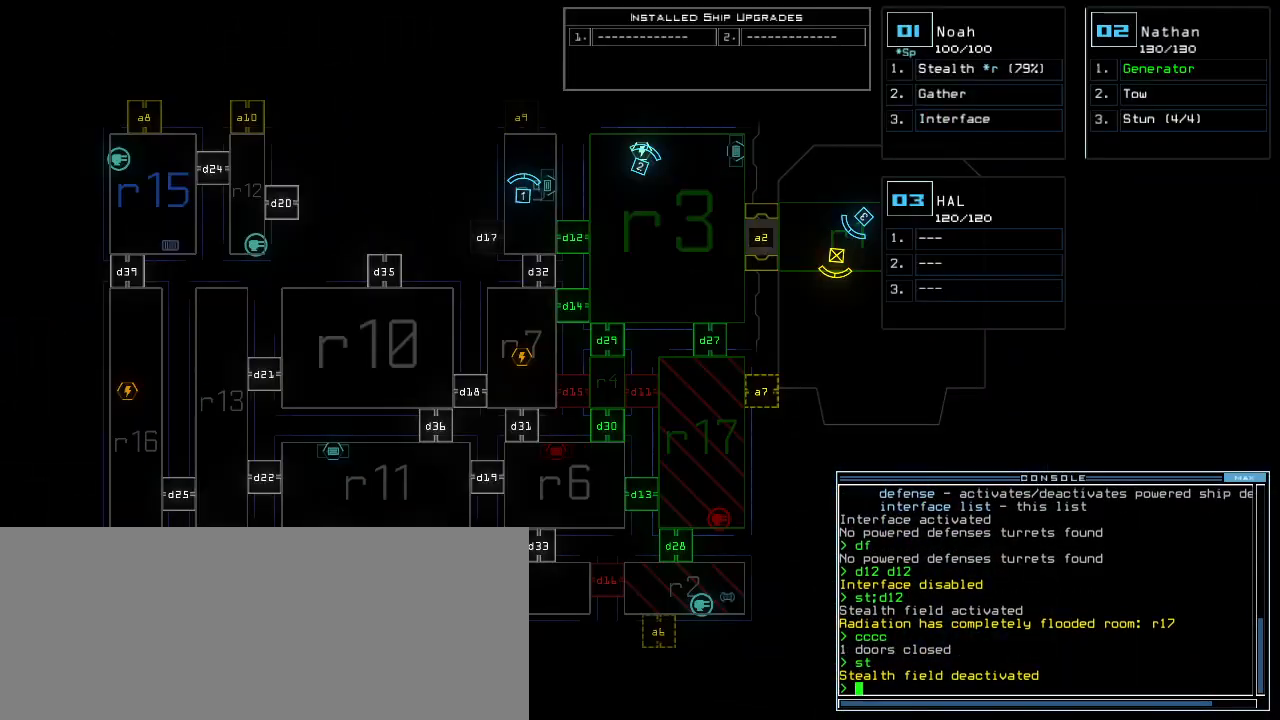
Gameplay with keyboard; each line is a JSON object with the keys held at the frame after it. "events" lists presses ("down") and releases ("up") of ".", "0", "1", "2", "3", "4", "5", "6", "7", "8", "9", "a", "b", "backspace", "c", "caps_lock", "comma", "ctrl_l", "ctrl_r", "d", "down", "e", "equals", "escape", "f", "f8", "g", "h", "i", "j", "k", "l", "left", "m", "minus", "n", "num3", "num9", "o", "p", "q", "quote", "r", "return", "right", "s", "semicolon", "shift_l", "shift_r", "space", "t", "tab", "tilde", "u", "up", "v", "w", "x", "y" and "z" between this image and that frame as [ms after this image, input, new state], when the widget could be followed in between. No other keys are recorded. Mouse input is not recorded.
{"keys": [], "events": [[60, "d", "down"], [120, "d", "up"], [260, "1", "down"], [320, "1", "up"]]}
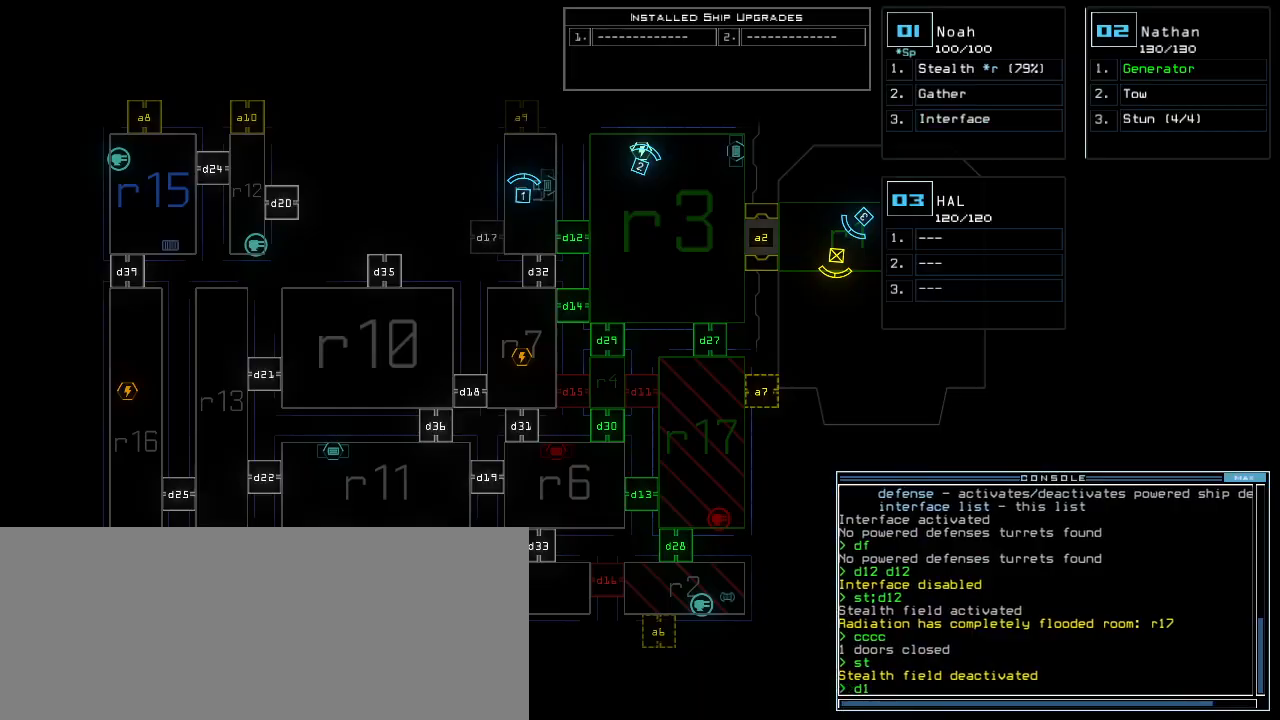
{"keys": []}
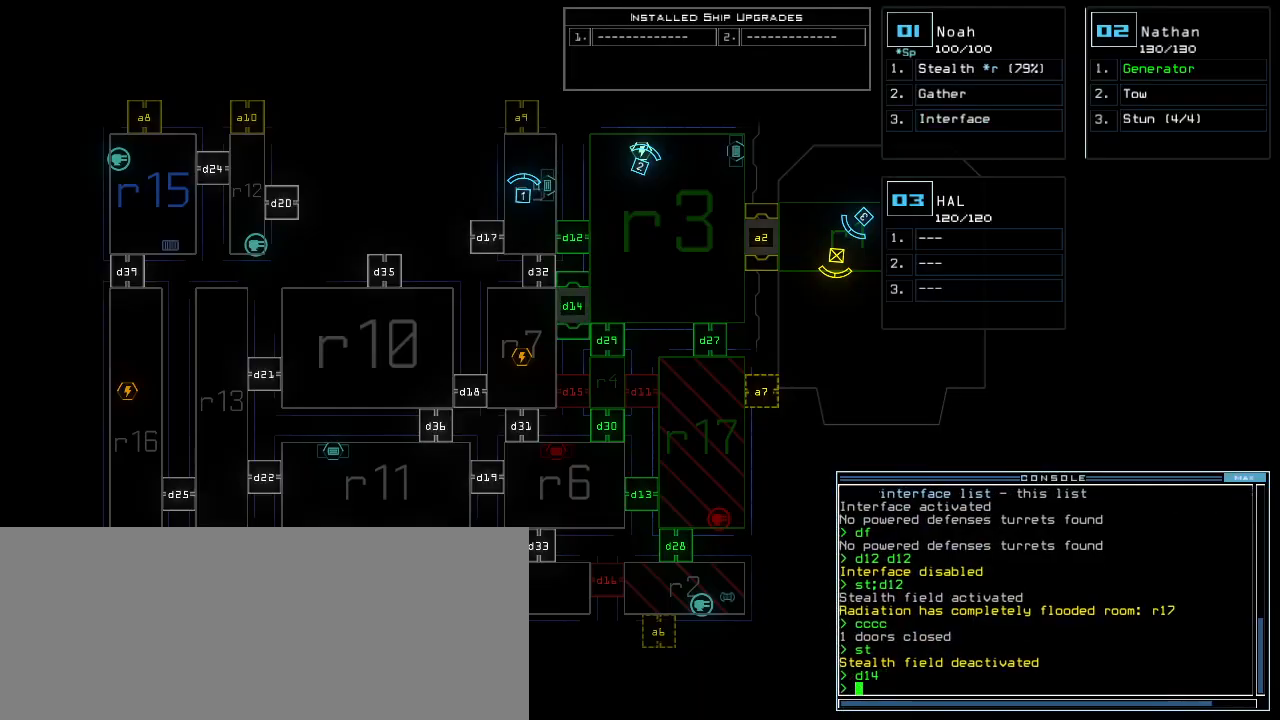
{"keys": ["down", "left"], "events": [[280, "2", "down"], [280, "down", "down"], [340, "2", "up"], [380, "left", "down"]]}
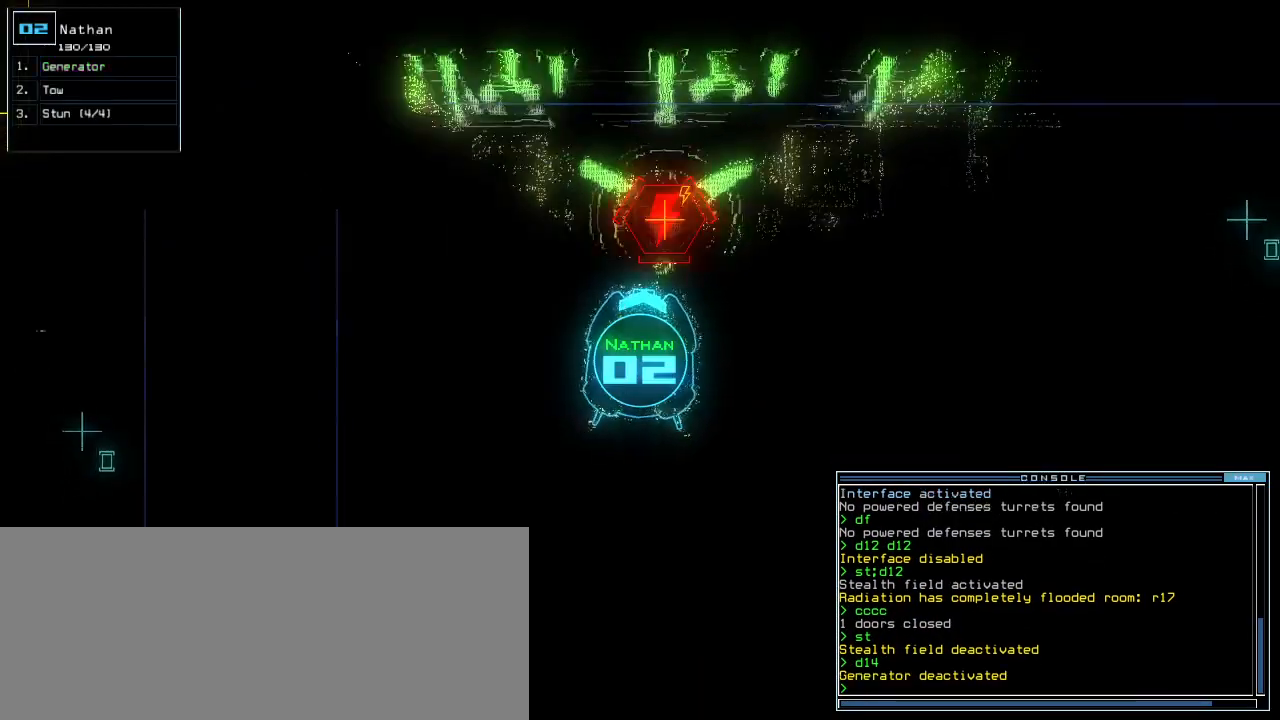
{"keys": ["left", "up"], "events": [[140, "down", "up"], [260, "up", "down"]]}